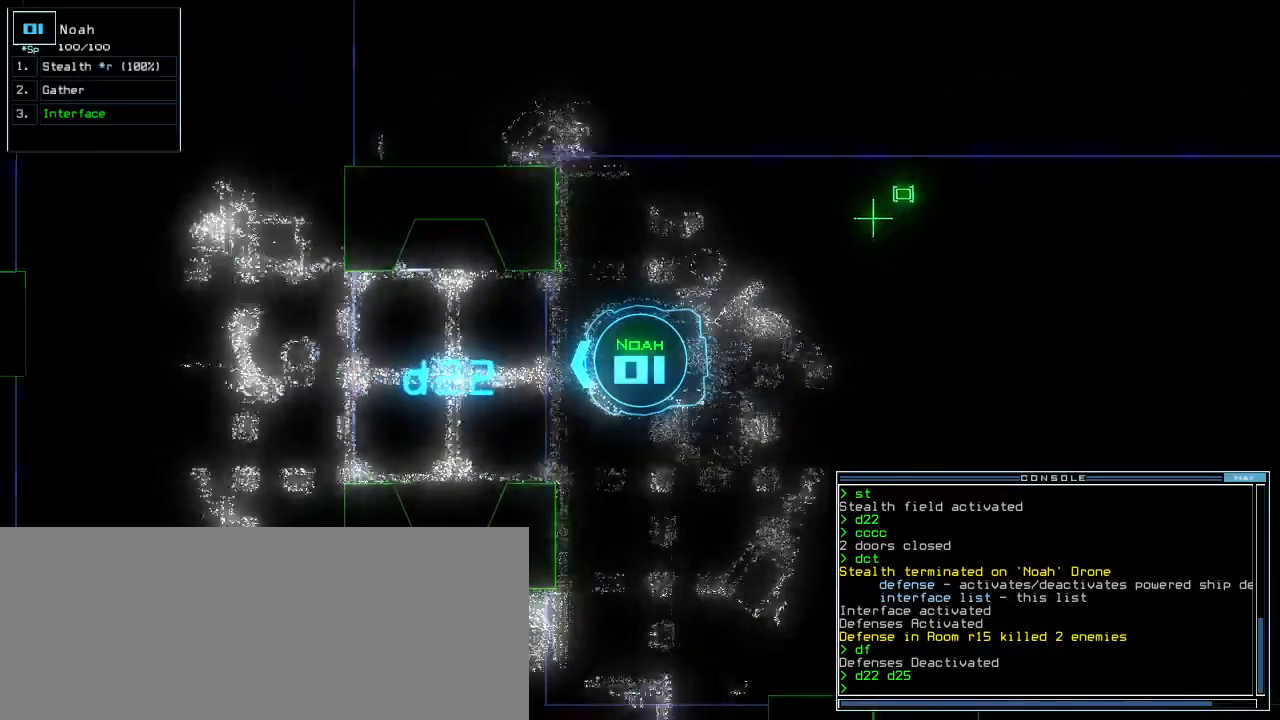
Gameplay with keyboard; each line is a JSON object with the keys held at the frame after it. "events" lists presses ("down") and releases ("up") of ".", "0", "1", "2", "3", "4", "5", "6", "7", "8", "9", "a", "b", "backspace", "c", "caps_lock", "comma", "ctrl_l", "ctrl_r", "d", "down", "e", "equals", "escape", "f", "f8", "g", "h", "i", "j", "k", "l", "left", "m", "minus", "n", "num3", "num9", "o", "p", "q", "quote", "r", "return", "right", "s", "semicolon", "shift_l", "shift_r", "space", "t", "tab", "tilde", "u", "up", "v", "w", "x", "y" and "z" between this image and that frame as [ms after this image, input, new state], when the widget could be followed in between. No other keys are recorded. Mouse input is not recorded.
{"keys": ["up"], "events": []}
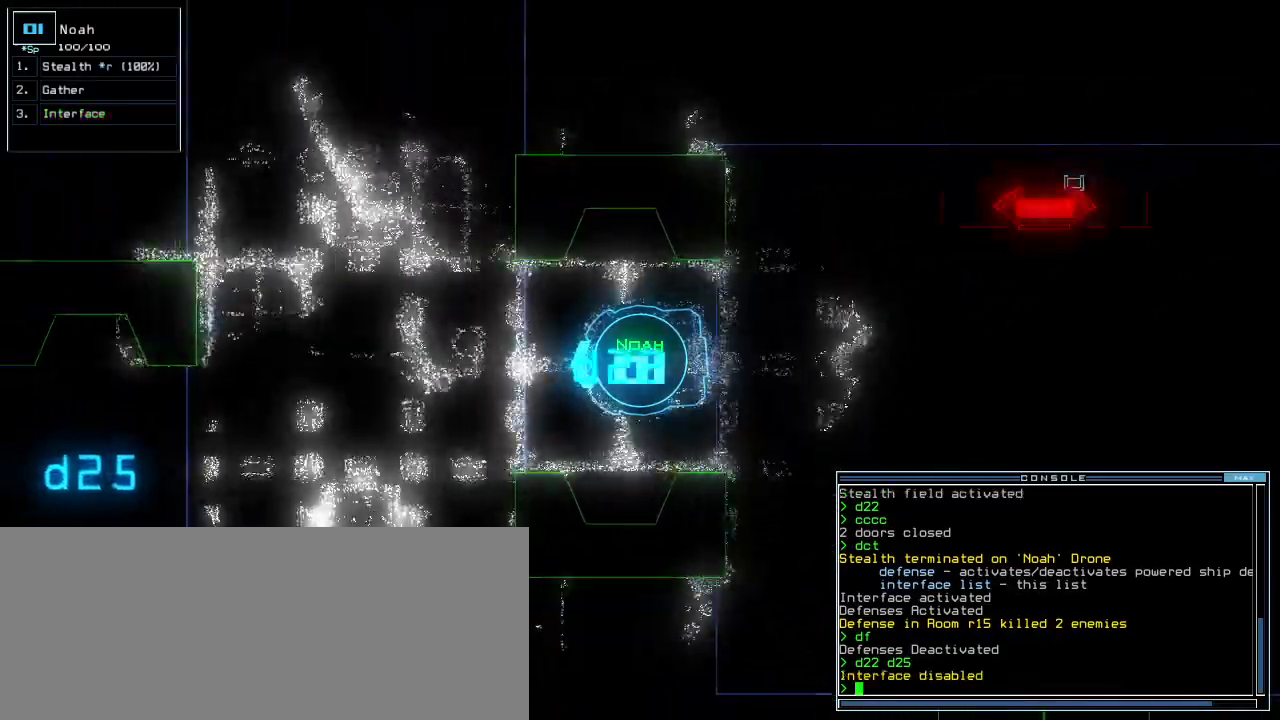
{"keys": ["up"], "events": [[420, "left", "down"], [480, "left", "up"]]}
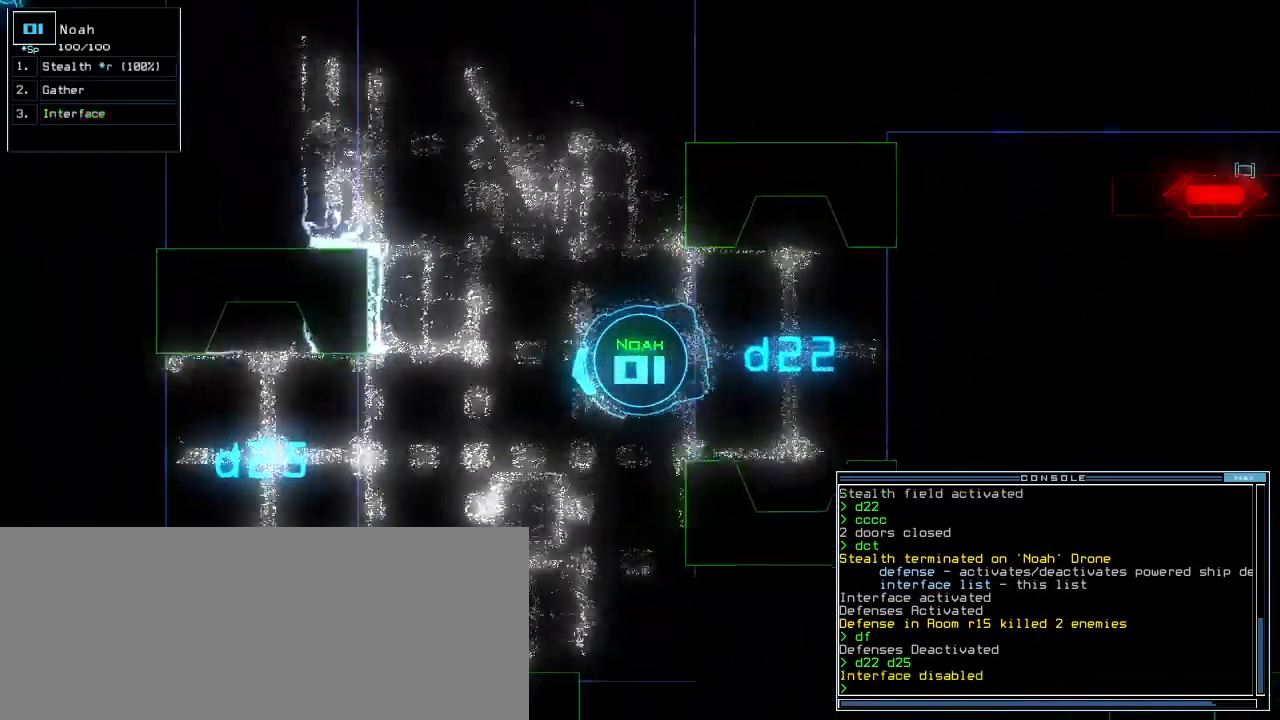
{"keys": ["up"], "events": []}
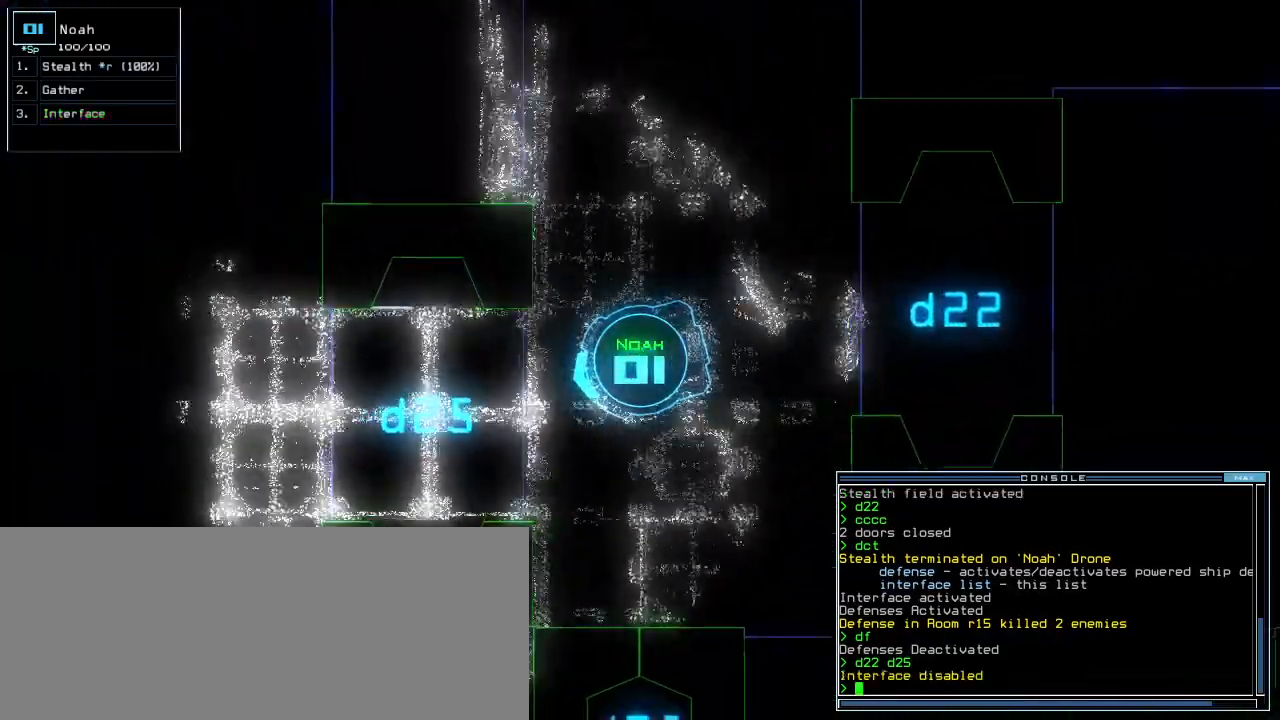
{"keys": ["up"], "events": []}